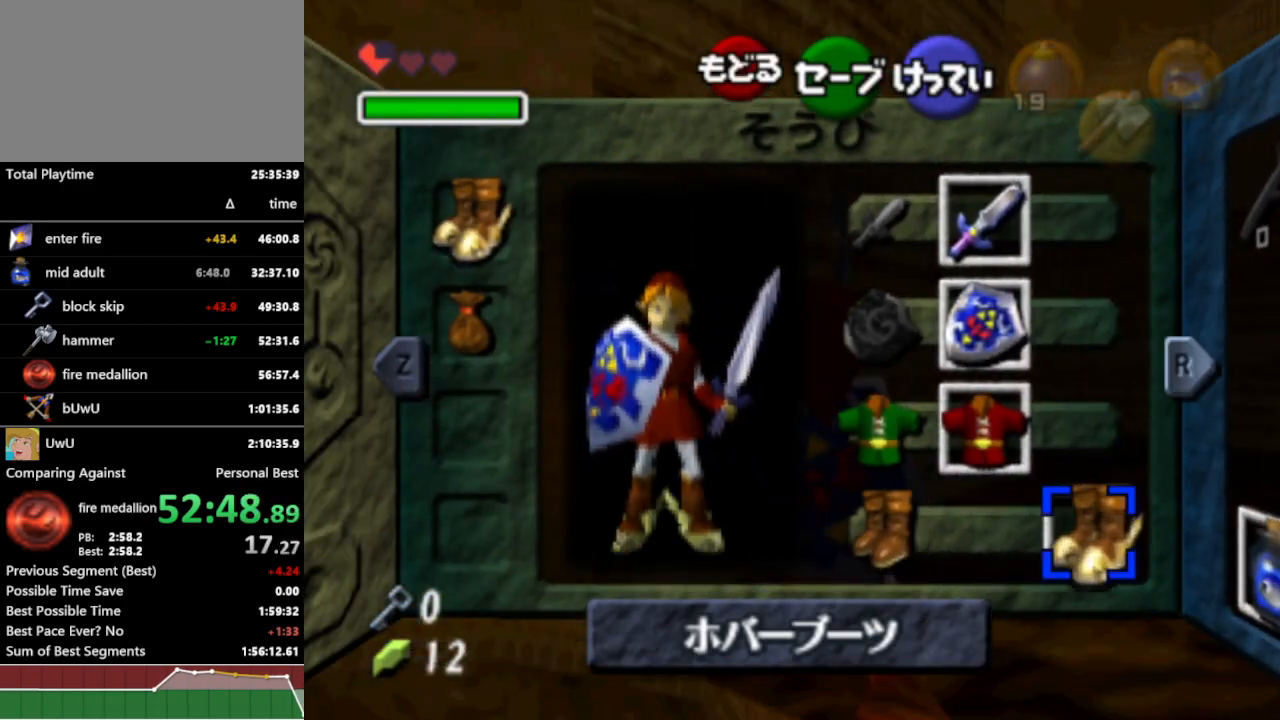
Gameplay with a controller (Nintendo layout); each line is a JSON object with the inputs held at the frame after it. "events" lists button and stick changes between this image and that frame as [ms after this image, input, new state], when the widget could be followed in between. Not read: L3 R1 R3.
{"buttons": ["L1"], "left_stick": "right", "right_stick": "center", "events": [[33, "START", "up"], [67, "L1", "down"], [67, "left_stick", "right"]]}
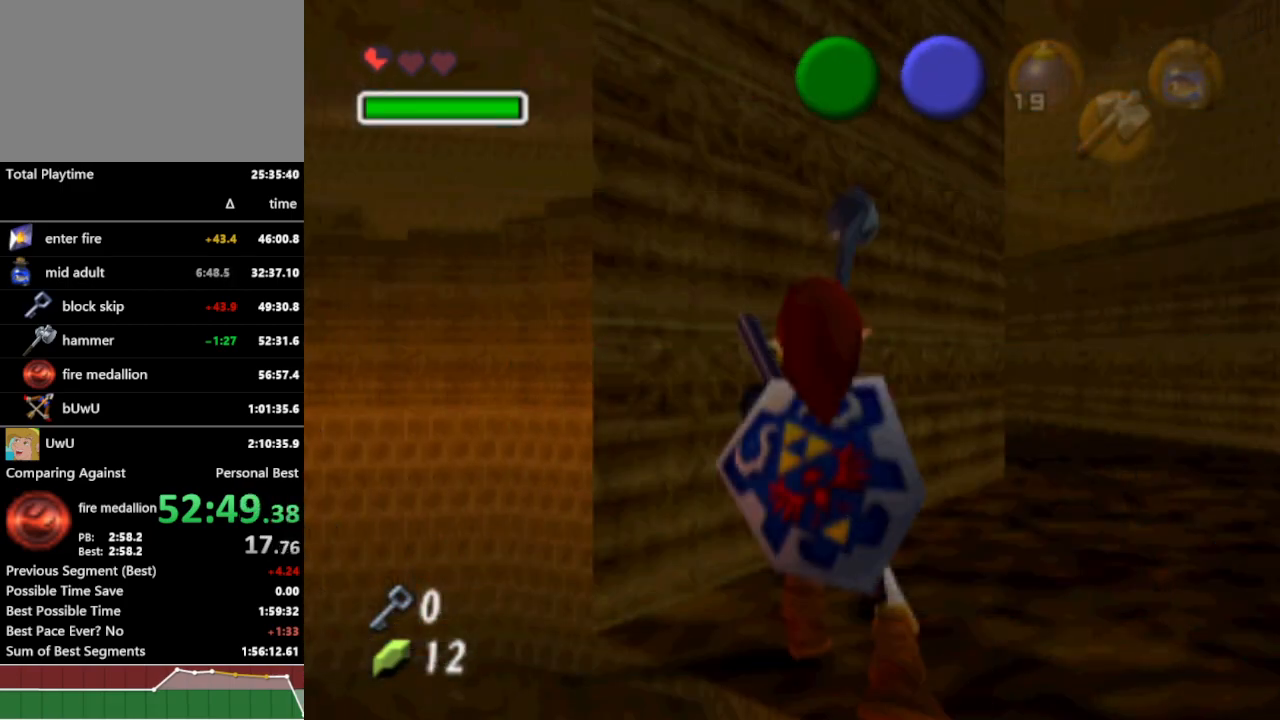
{"buttons": ["L1"], "left_stick": "right", "right_stick": "center", "events": []}
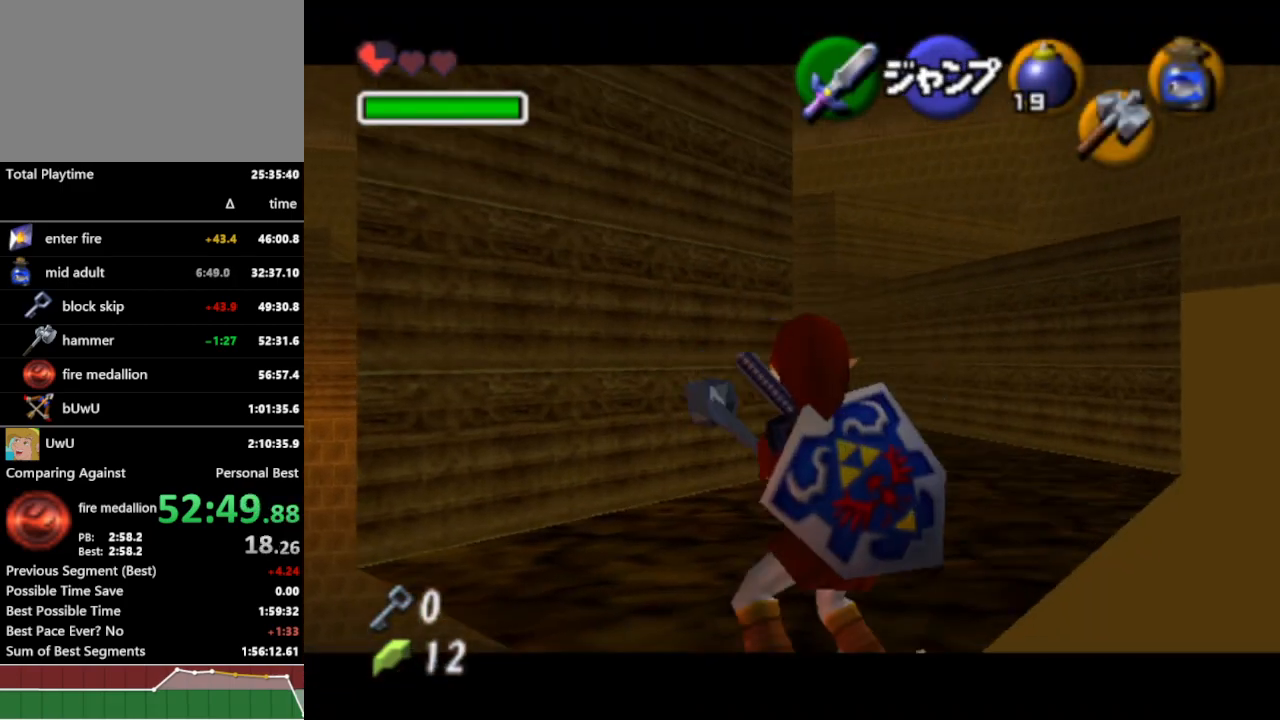
{"buttons": ["L1"], "left_stick": "right", "right_stick": "center", "events": []}
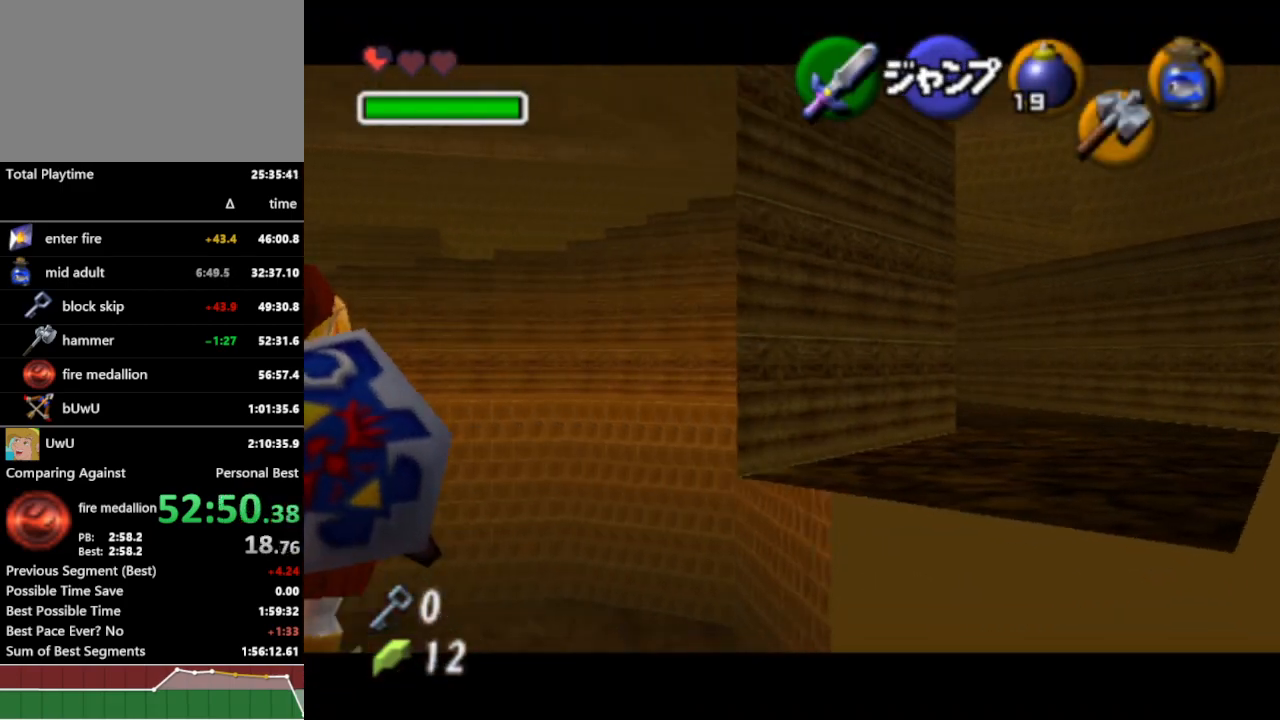
{"buttons": [], "left_stick": "up", "right_stick": "center", "events": [[200, "L1", "up"], [200, "left_stick", "up"], [300, "B", "down"], [400, "B", "up"]]}
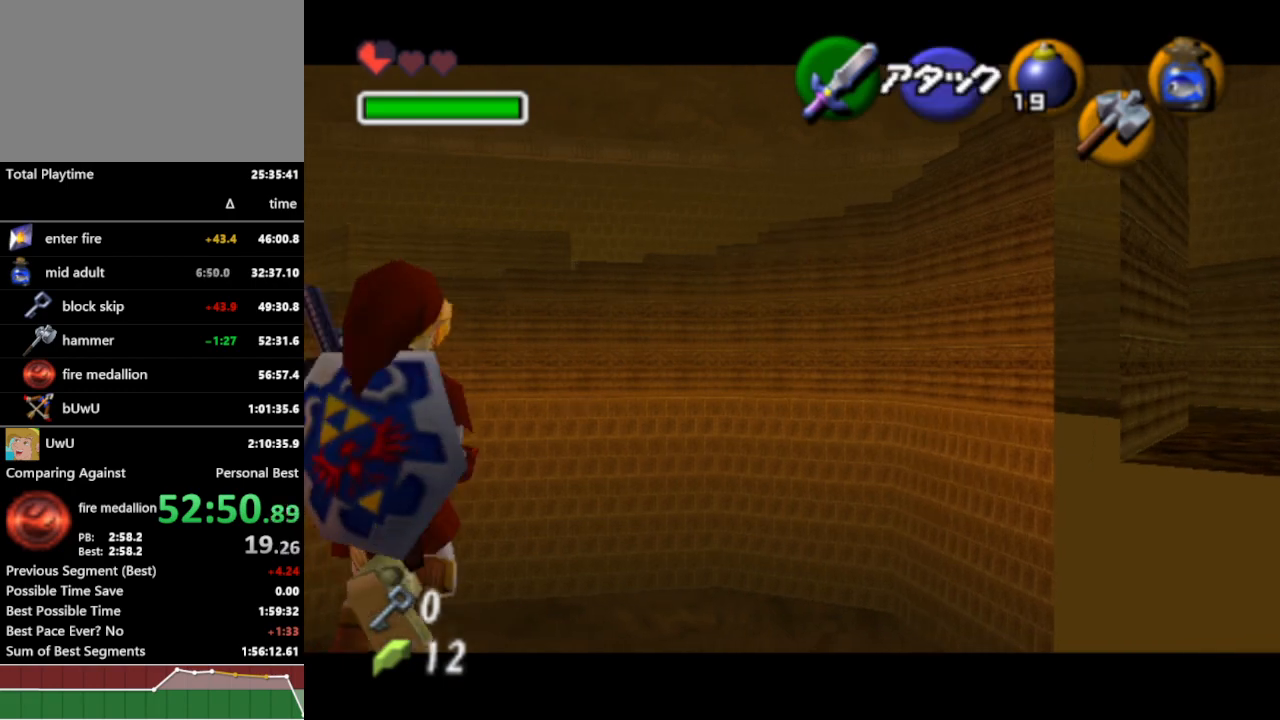
{"buttons": [], "left_stick": "up", "right_stick": "center", "events": []}
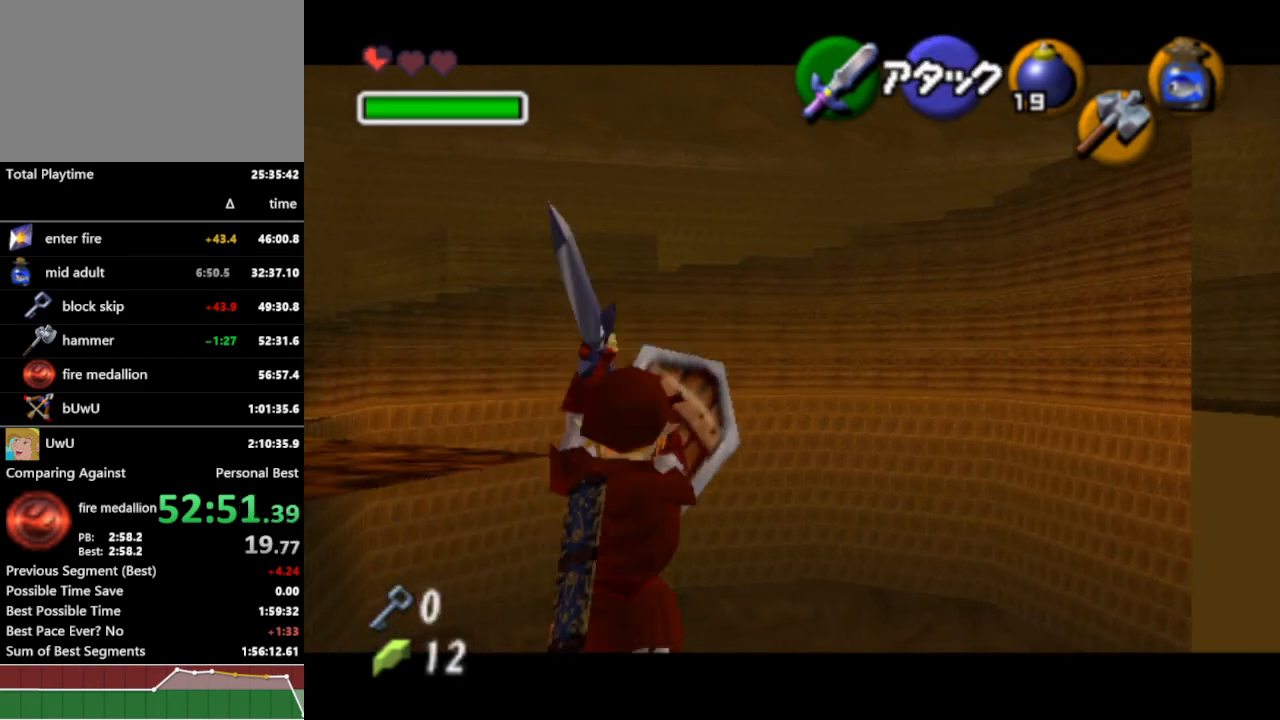
{"buttons": [], "left_stick": "up", "right_stick": "center", "events": []}
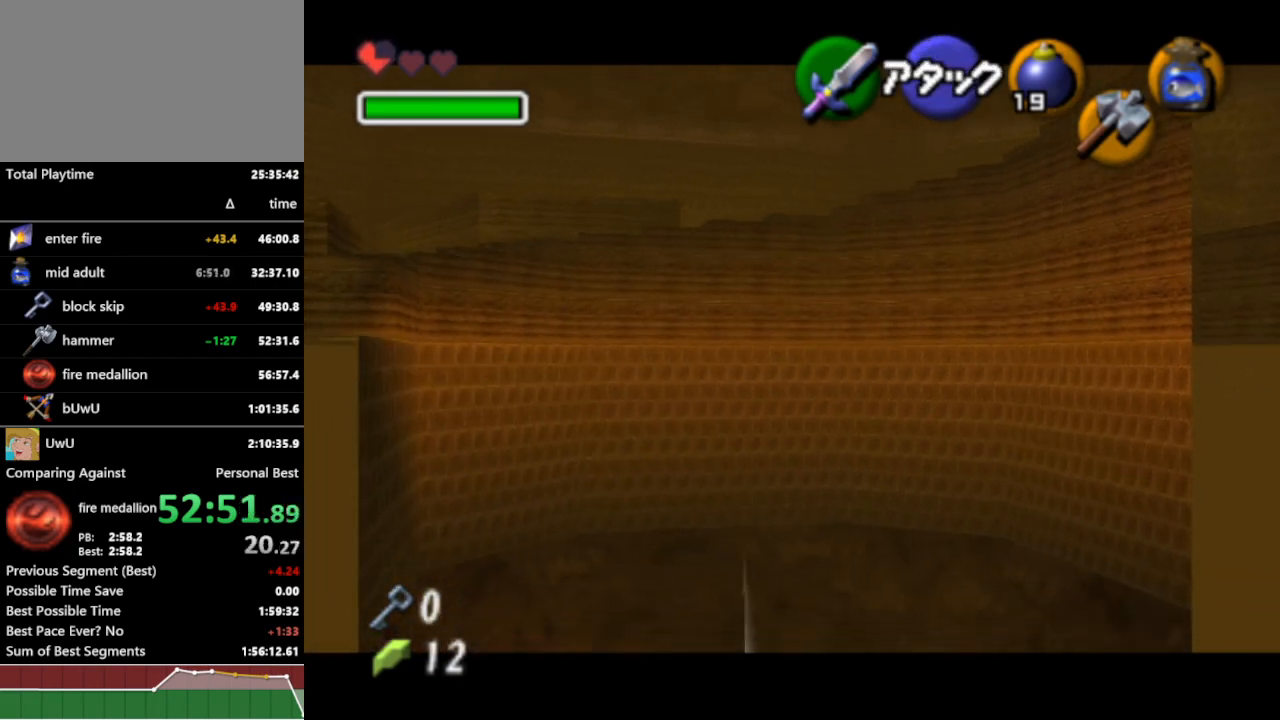
{"buttons": [], "left_stick": "up", "right_stick": "center", "events": []}
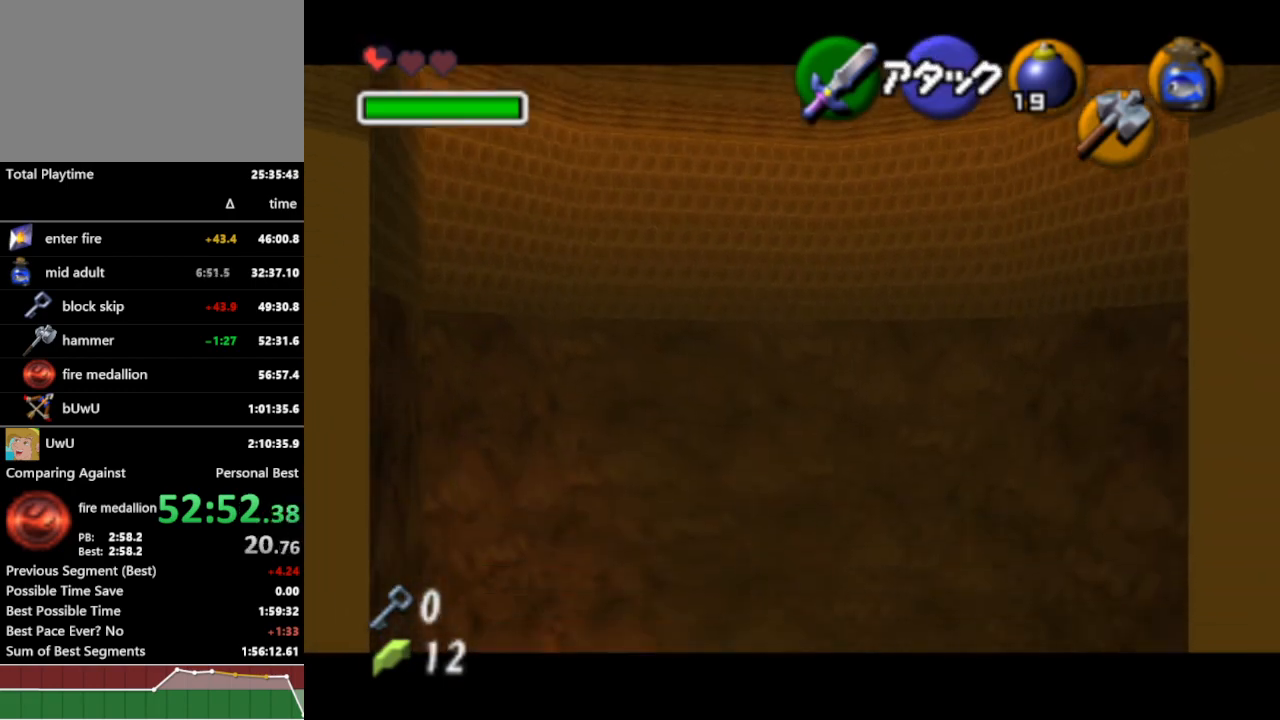
{"buttons": [], "left_stick": "up", "right_stick": "center", "events": []}
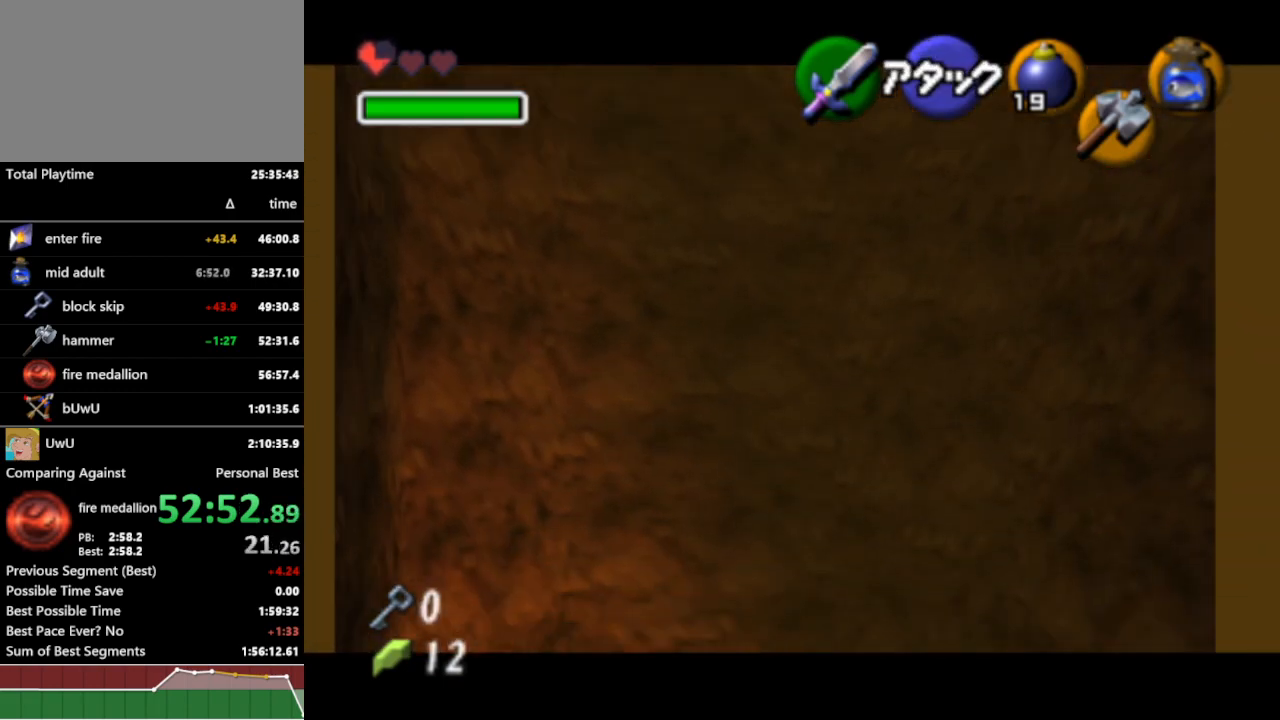
{"buttons": [], "left_stick": "up", "right_stick": "center", "events": []}
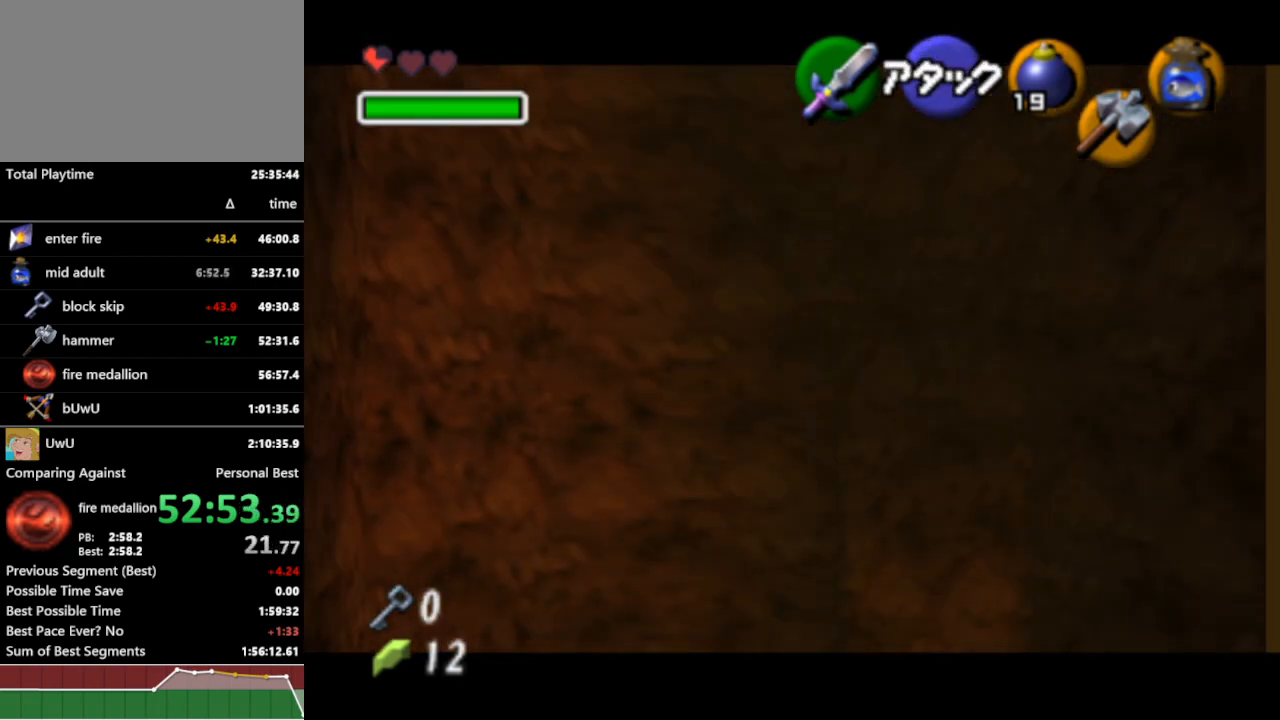
{"buttons": [], "left_stick": "up", "right_stick": "center", "events": []}
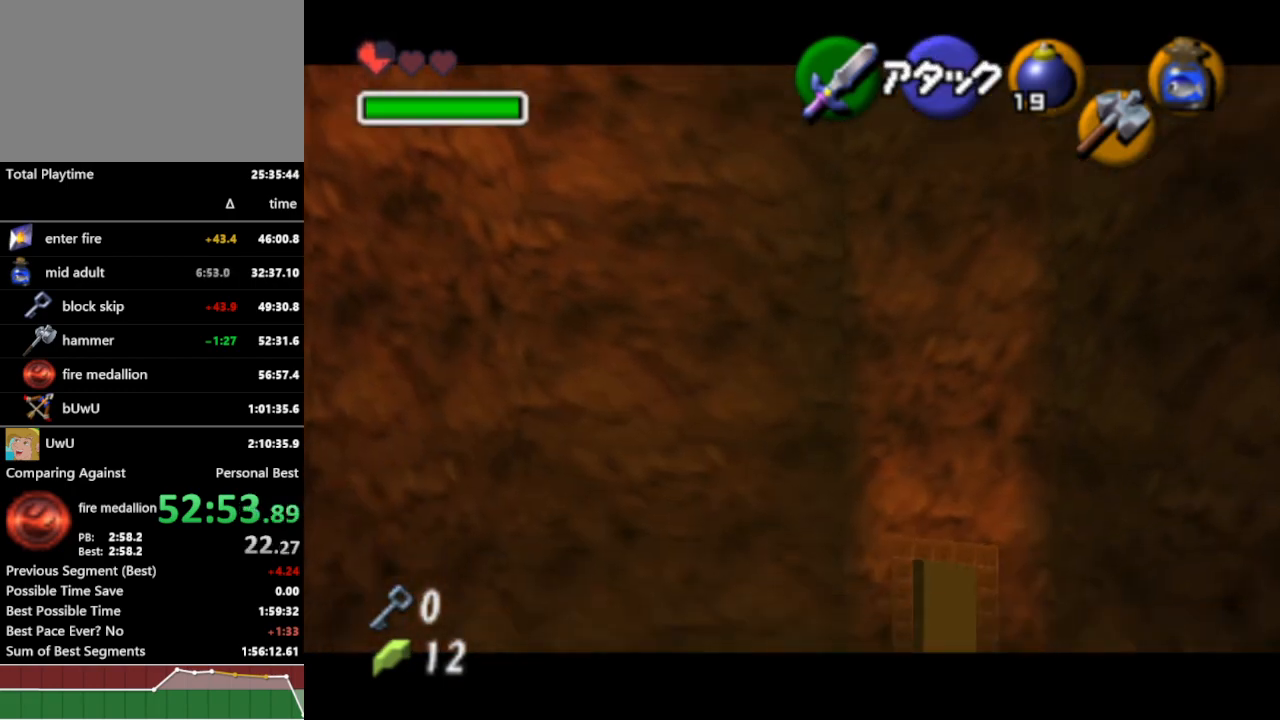
{"buttons": [], "left_stick": "up", "right_stick": "center", "events": []}
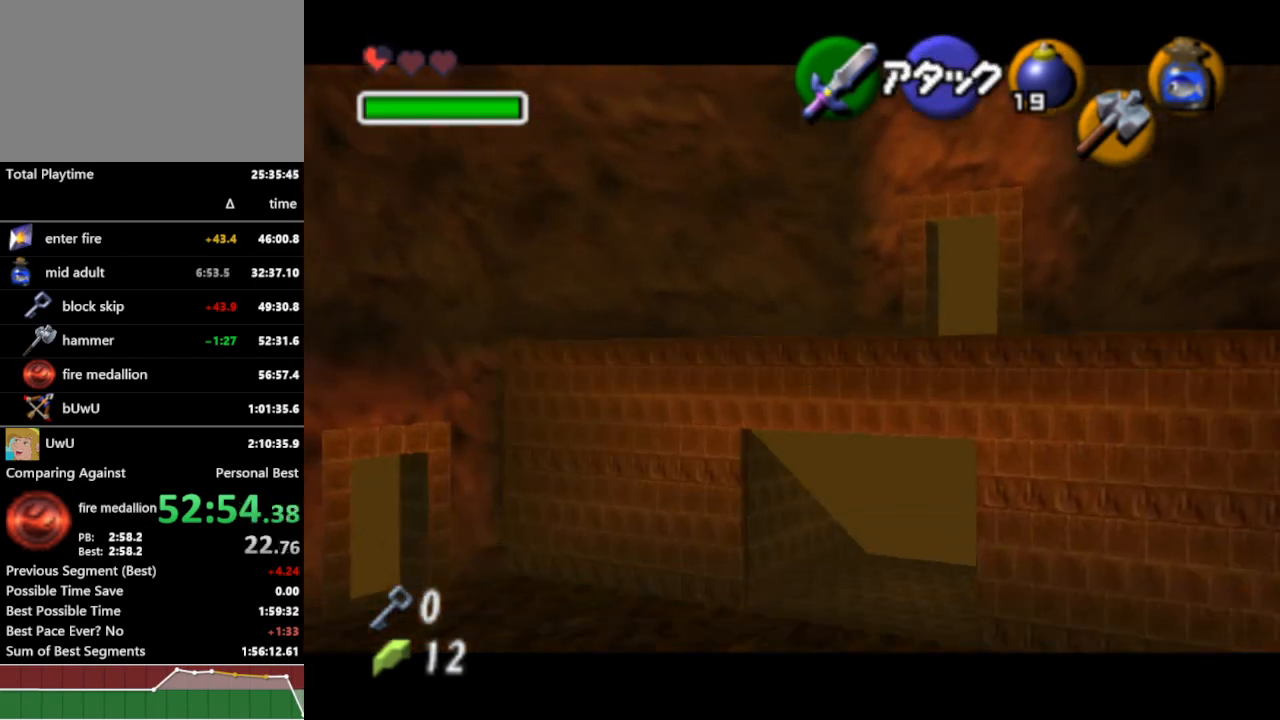
{"buttons": [], "left_stick": "up", "right_stick": "center", "events": [[200, "START", "down"], [333, "START", "up"]]}
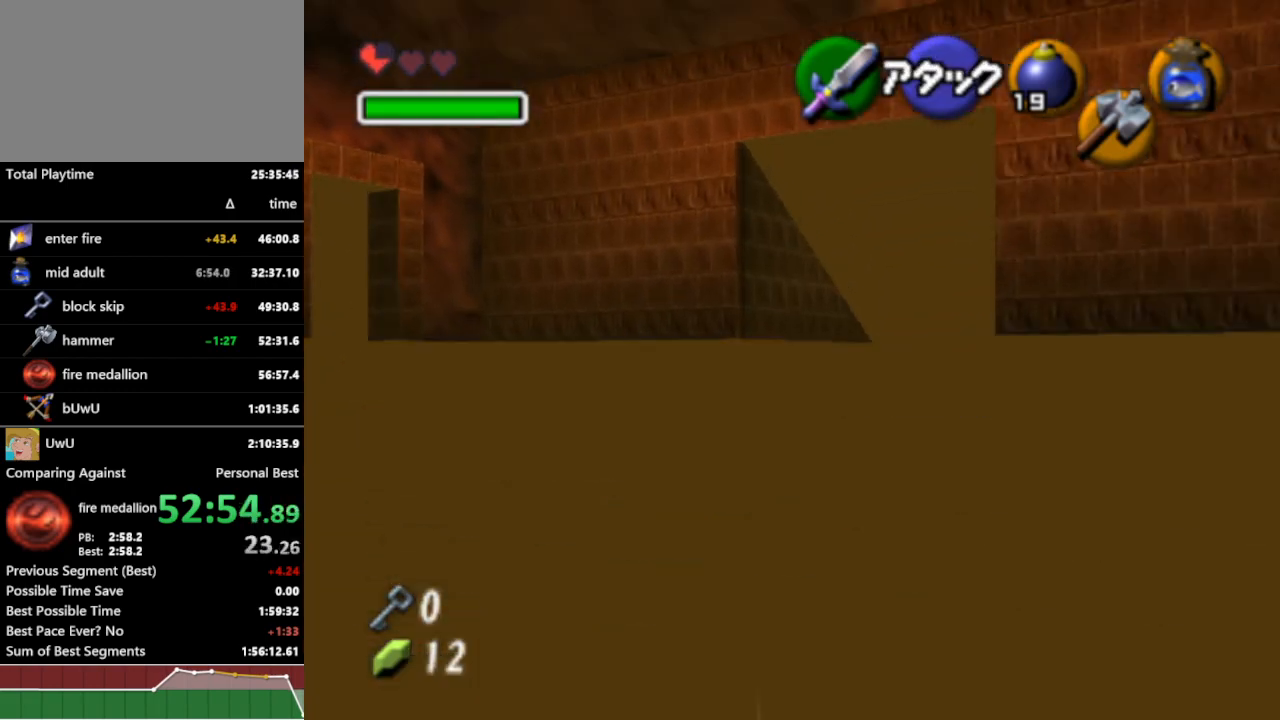
{"buttons": [], "left_stick": "up", "right_stick": "center", "events": []}
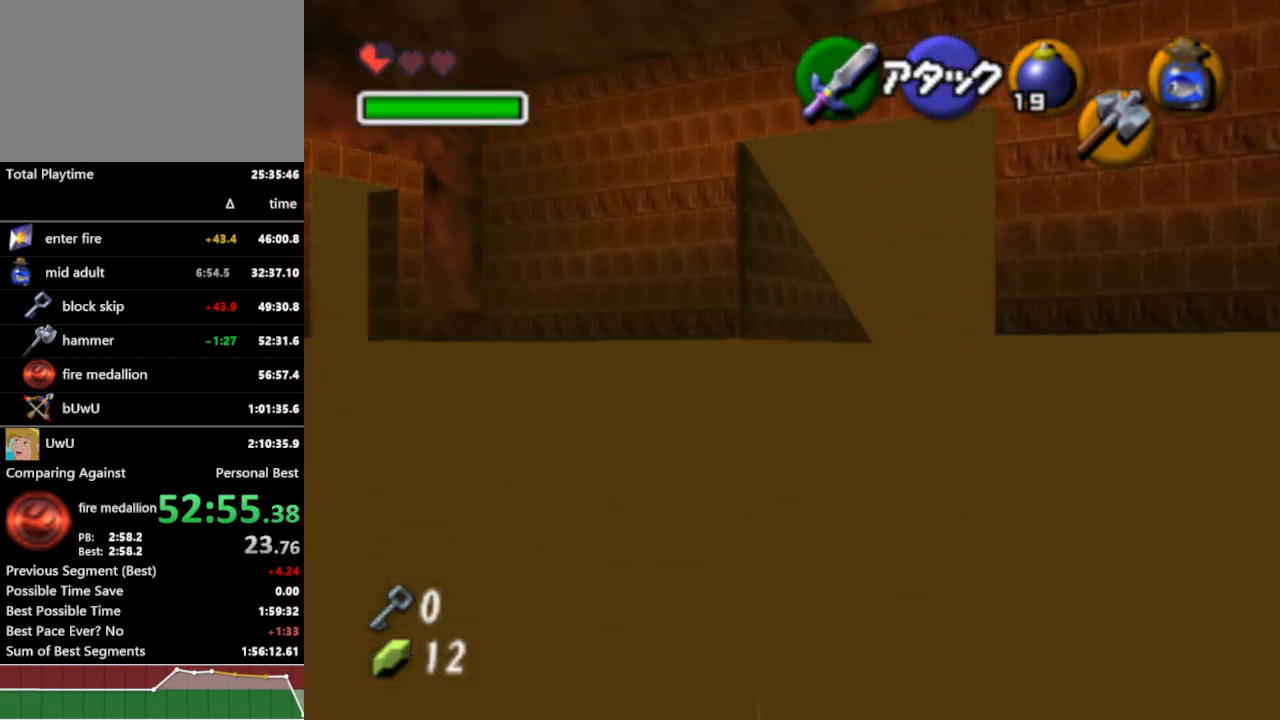
{"buttons": [], "left_stick": "center", "right_stick": "center", "events": [[100, "left_stick", "center"]]}
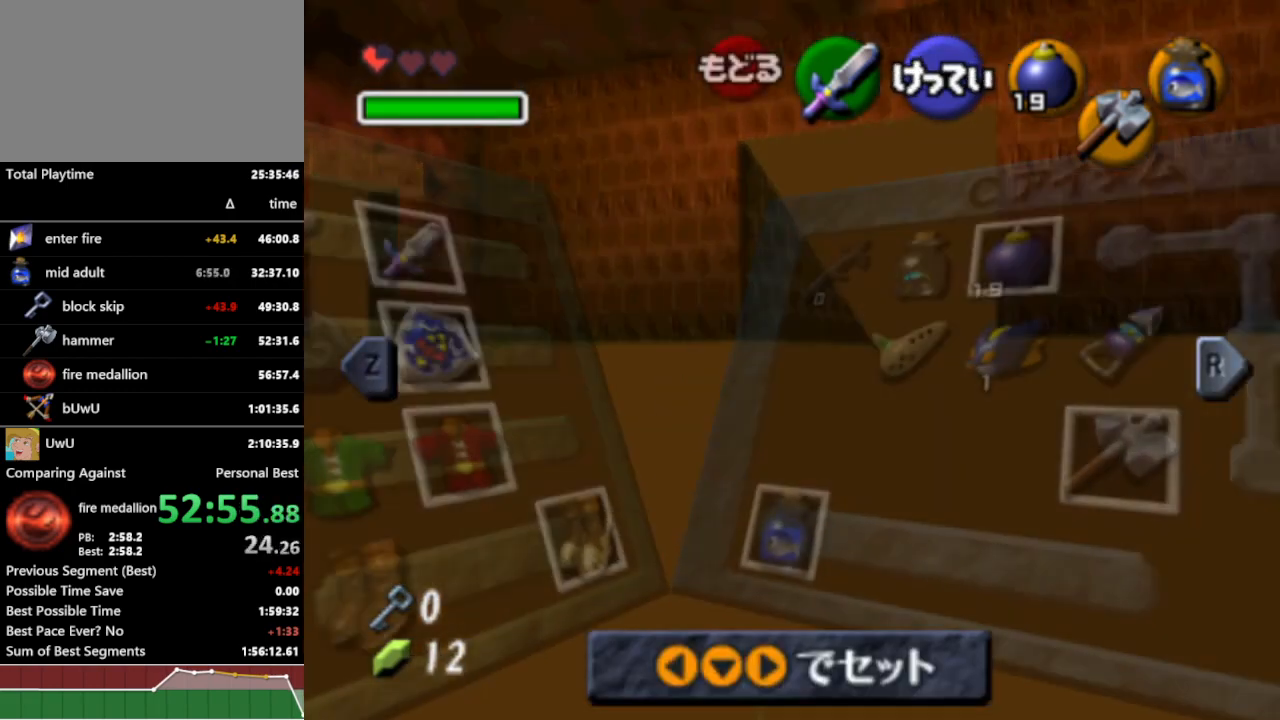
{"buttons": [], "left_stick": "center", "right_stick": "center", "events": [[267, "left_stick", "left"], [300, "A", "down"], [400, "A", "up"], [467, "left_stick", "center"]]}
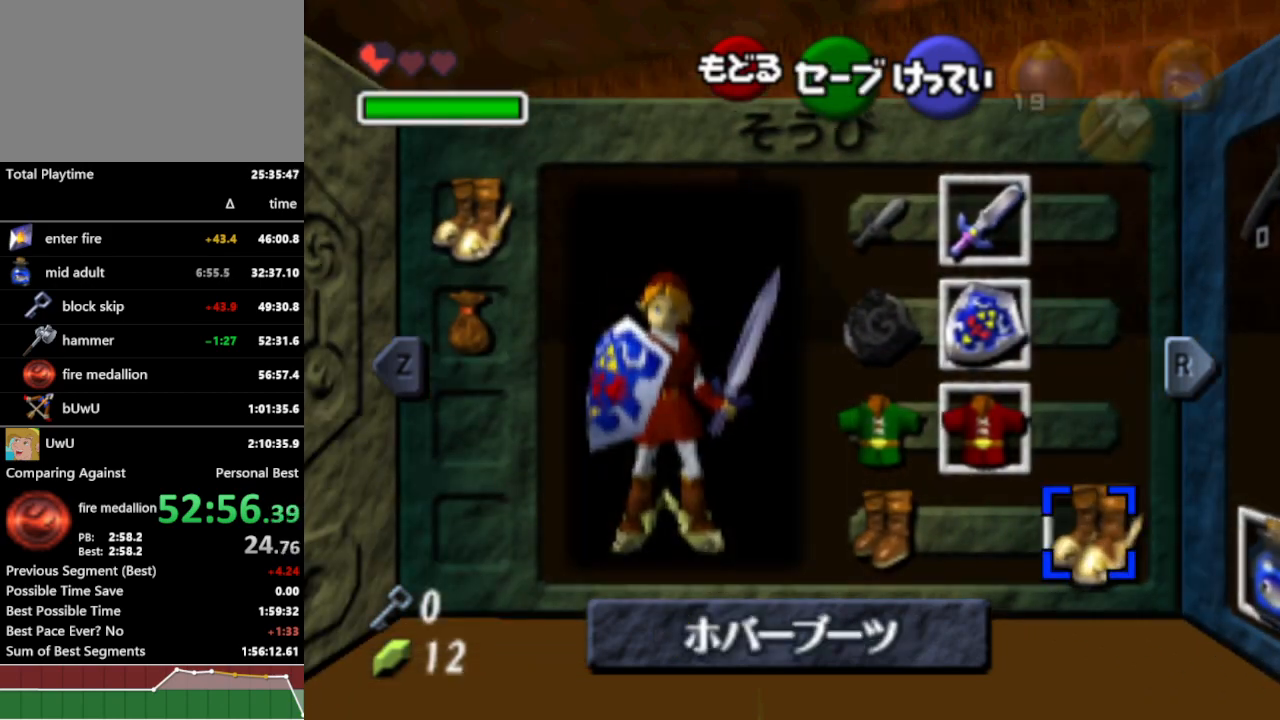
{"buttons": [], "left_stick": "up", "right_stick": "center", "events": [[267, "START", "down"], [300, "left_stick", "up"], [333, "START", "up"]]}
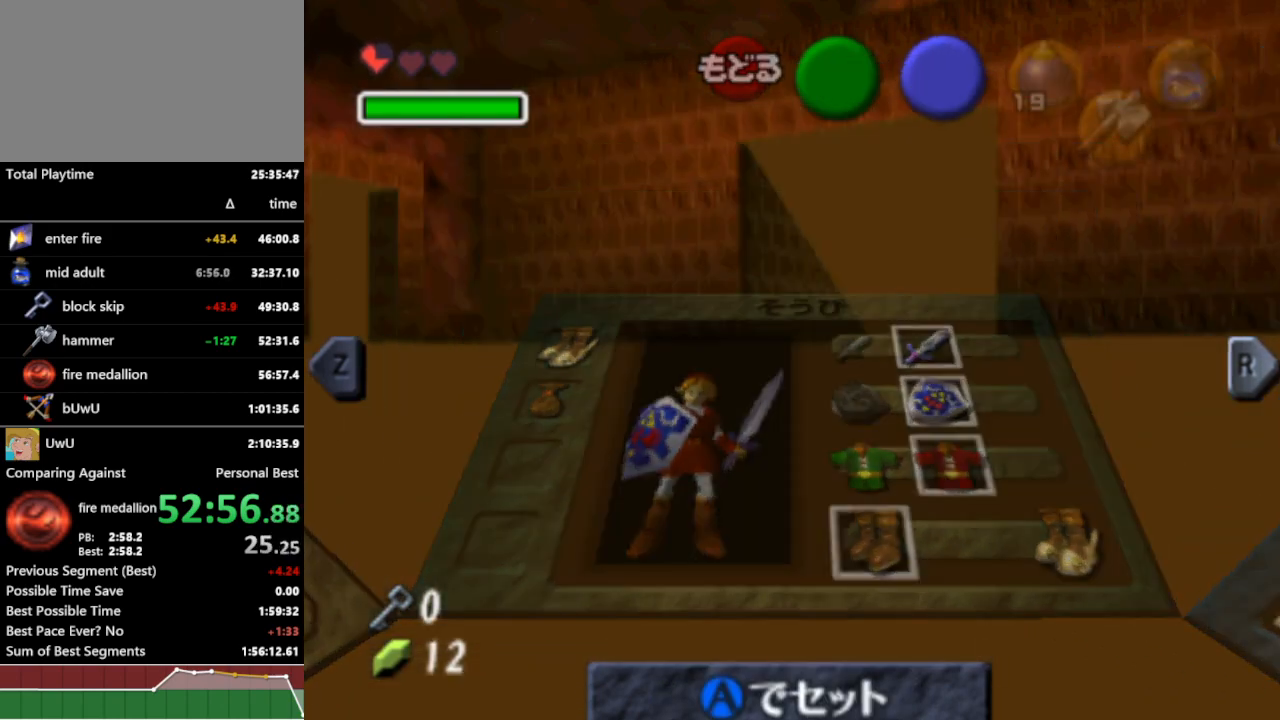
{"buttons": [], "left_stick": "up", "right_stick": "center", "events": []}
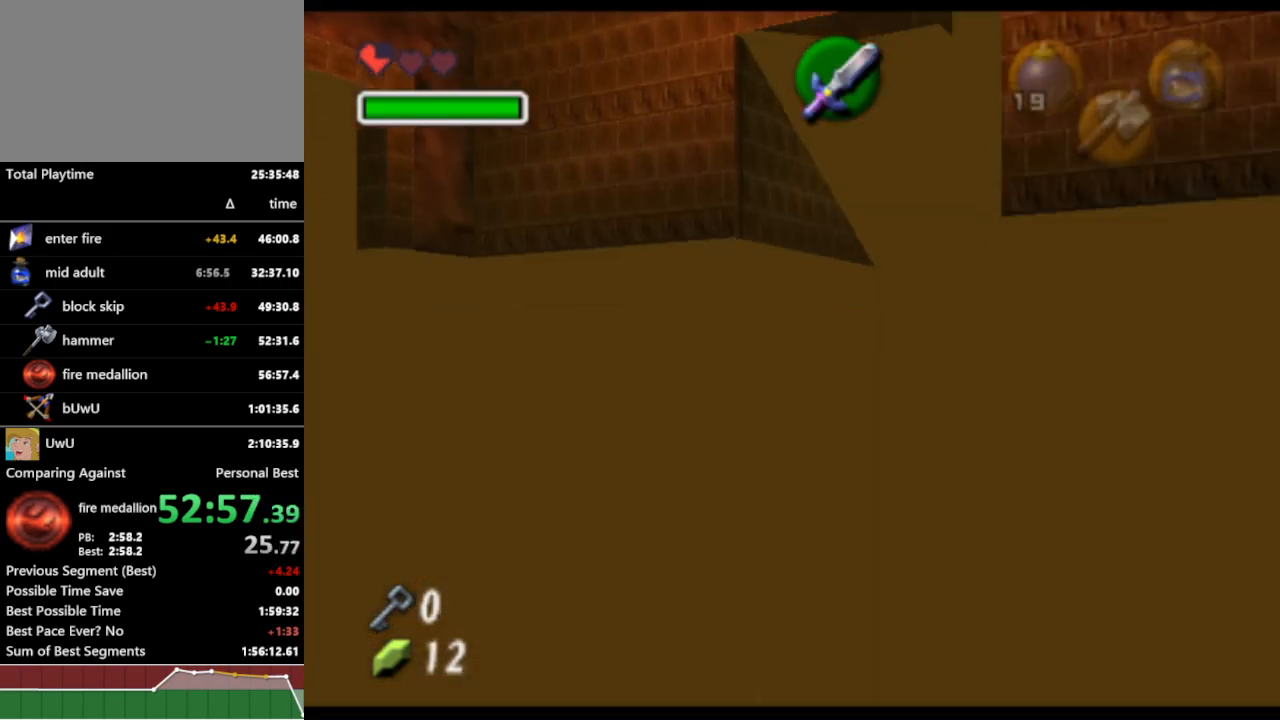
{"buttons": [], "left_stick": "up", "right_stick": "center", "events": []}
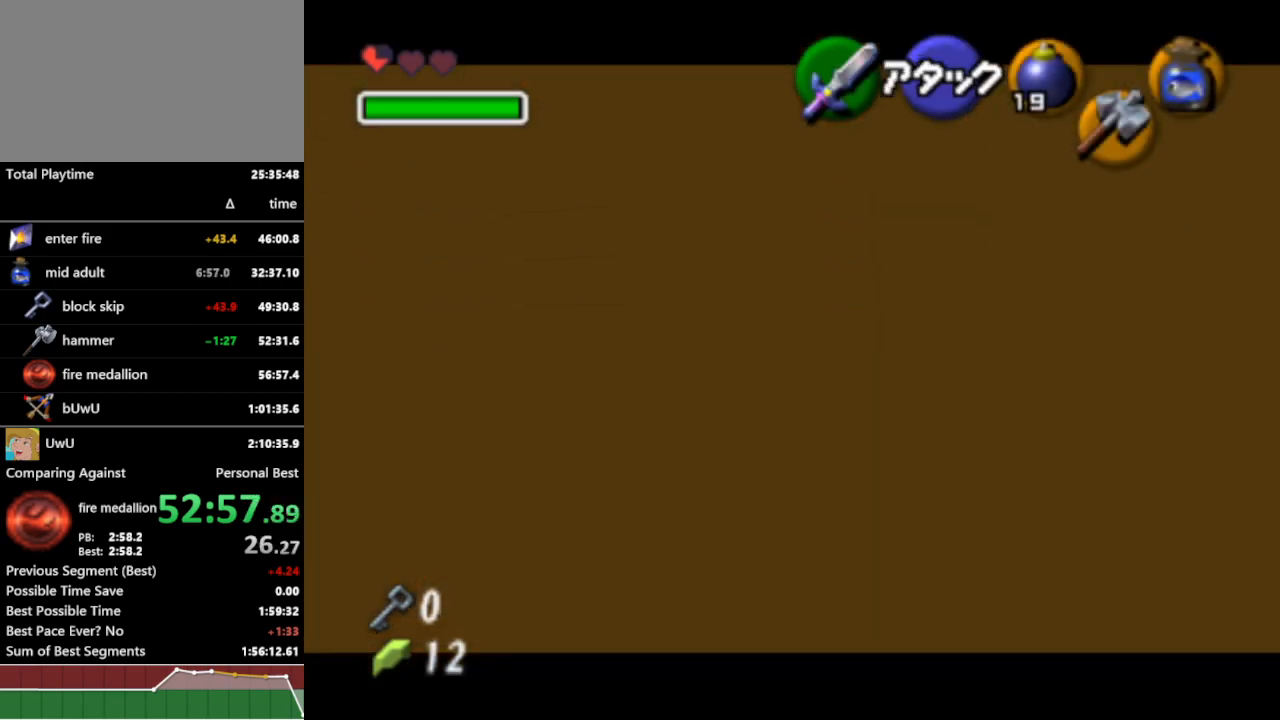
{"buttons": [], "left_stick": "up", "right_stick": "center", "events": []}
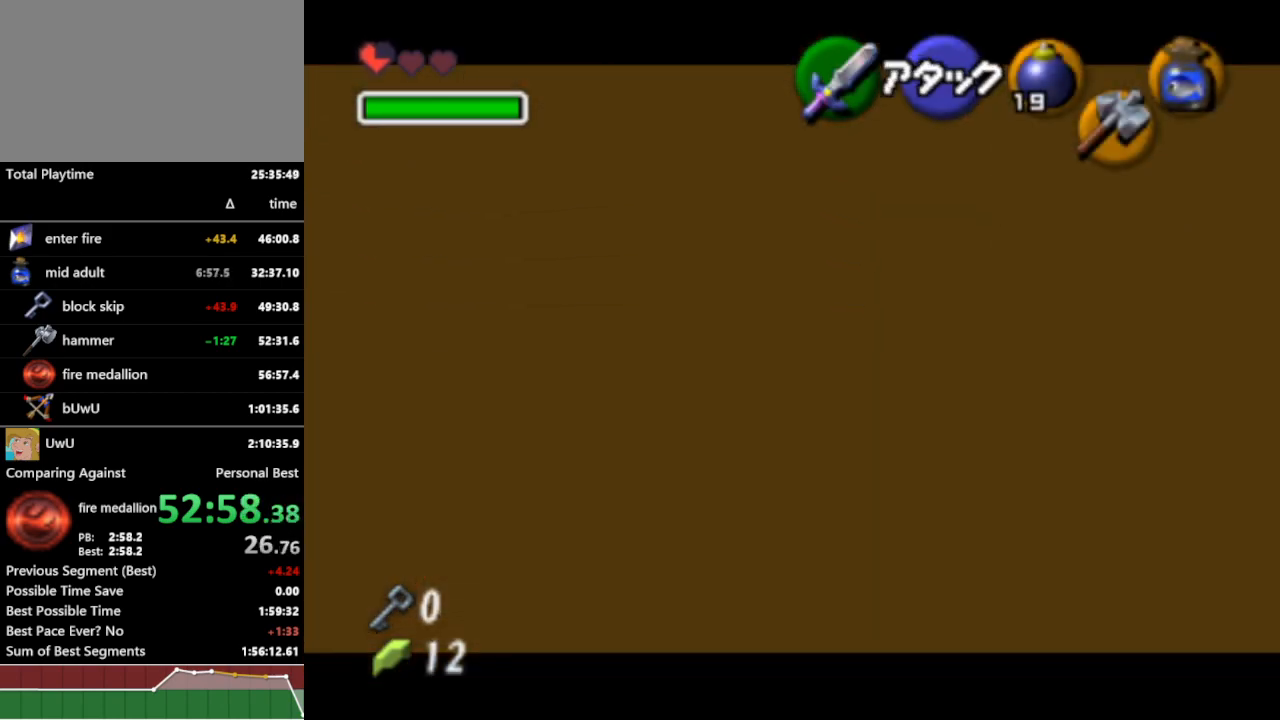
{"buttons": [], "left_stick": "up", "right_stick": "center", "events": []}
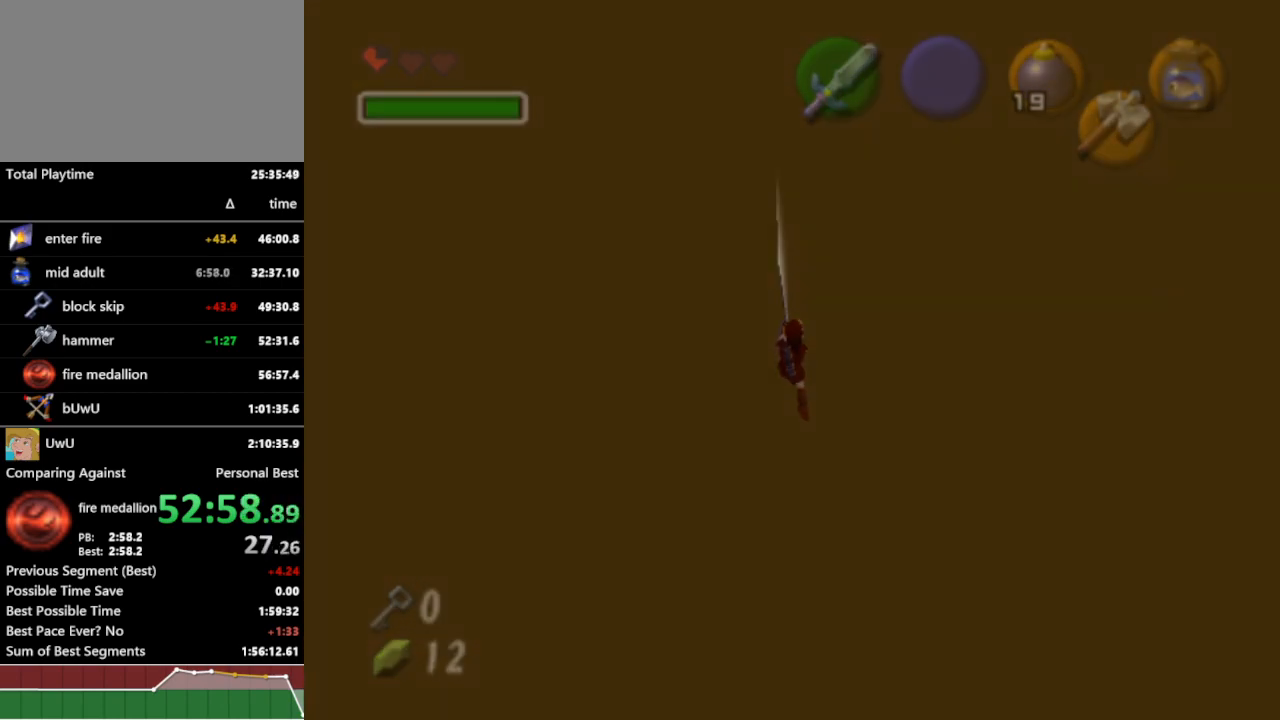
{"buttons": [], "left_stick": "center", "right_stick": "center", "events": [[333, "left_stick", "center"]]}
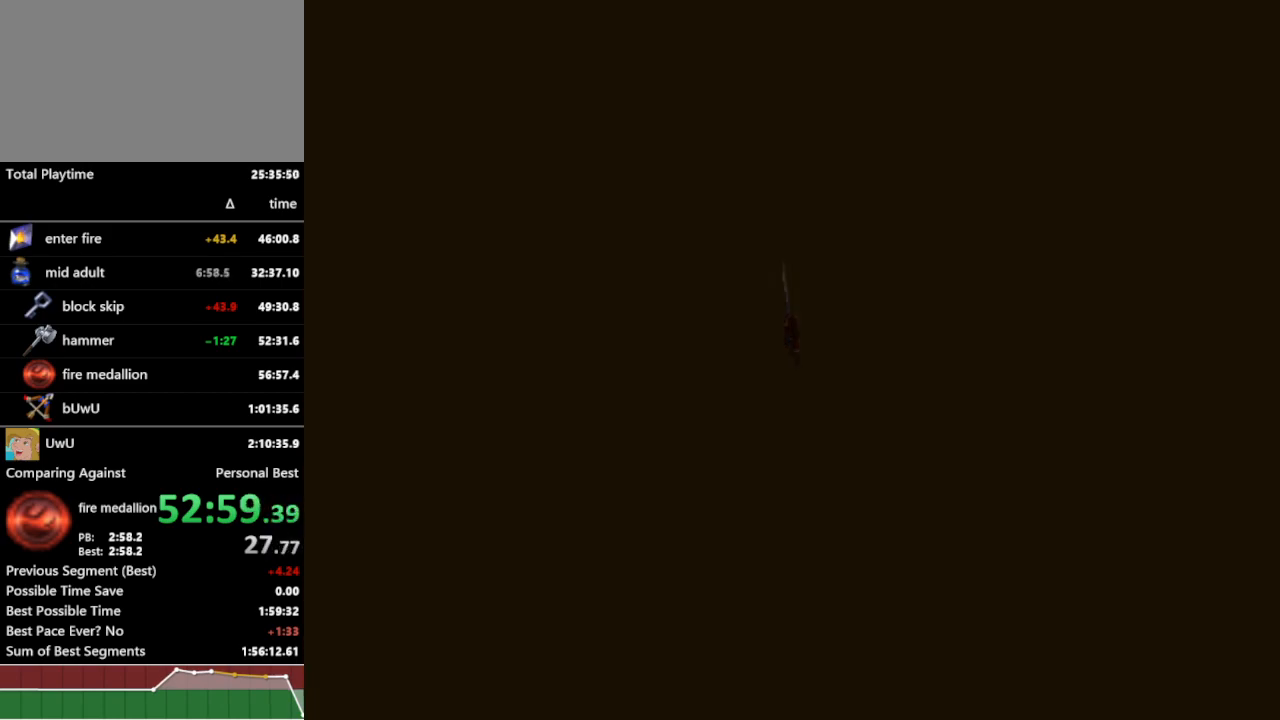
{"buttons": [], "left_stick": "center", "right_stick": "center", "events": []}
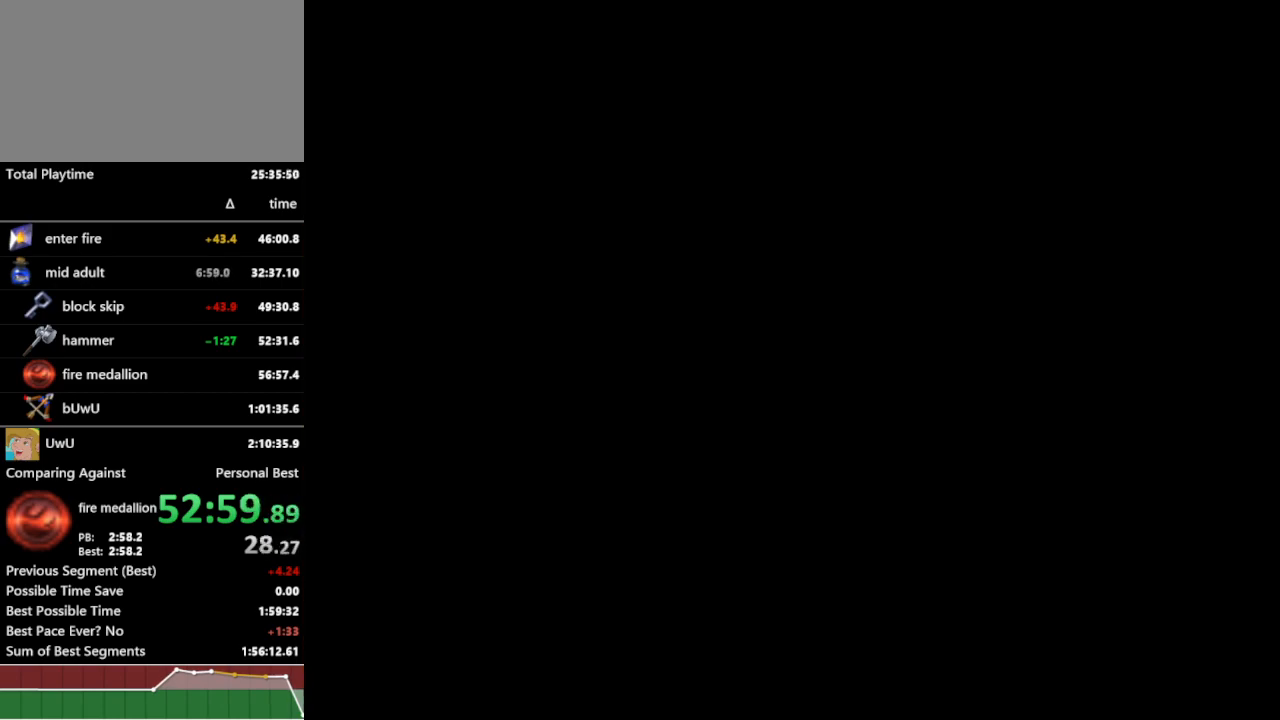
{"buttons": [], "left_stick": "up", "right_stick": "center", "events": [[133, "left_stick", "up"], [267, "A", "down"], [300, "A", "up"], [433, "A", "down"], [500, "A", "up"]]}
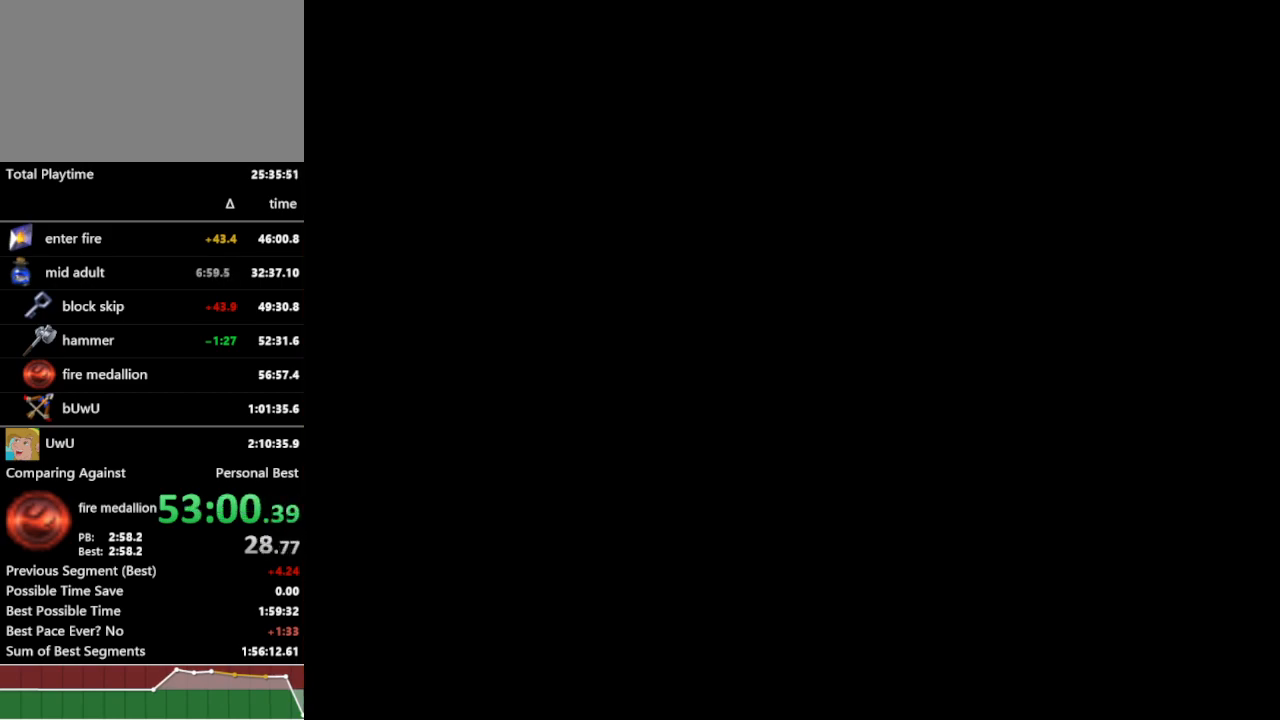
{"buttons": ["A"], "left_stick": "up", "right_stick": "center", "events": [[33, "A", "down"], [100, "A", "up"], [200, "A", "down"], [267, "A", "up"], [367, "A", "down"], [400, "A", "up"], [500, "A", "down"]]}
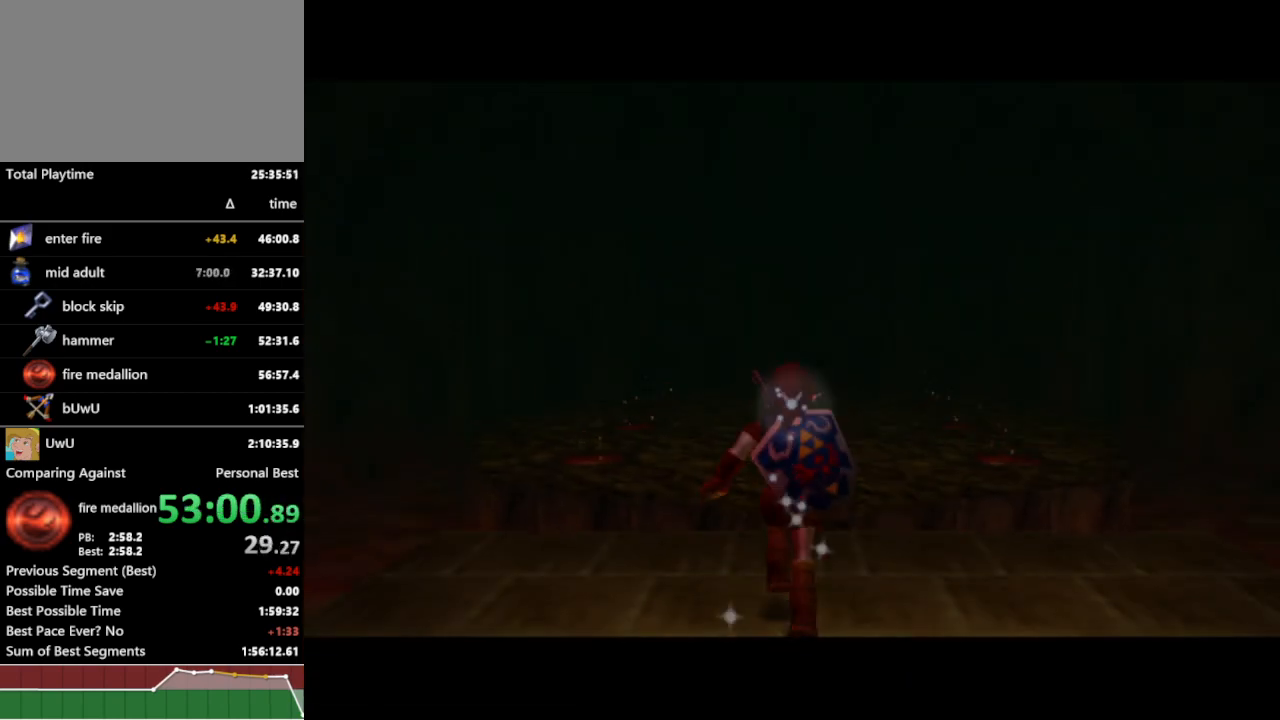
{"buttons": ["Z"], "left_stick": "up", "right_stick": "center", "events": [[33, "A", "up"], [100, "A", "down"], [200, "A", "up"], [400, "Z", "down"]]}
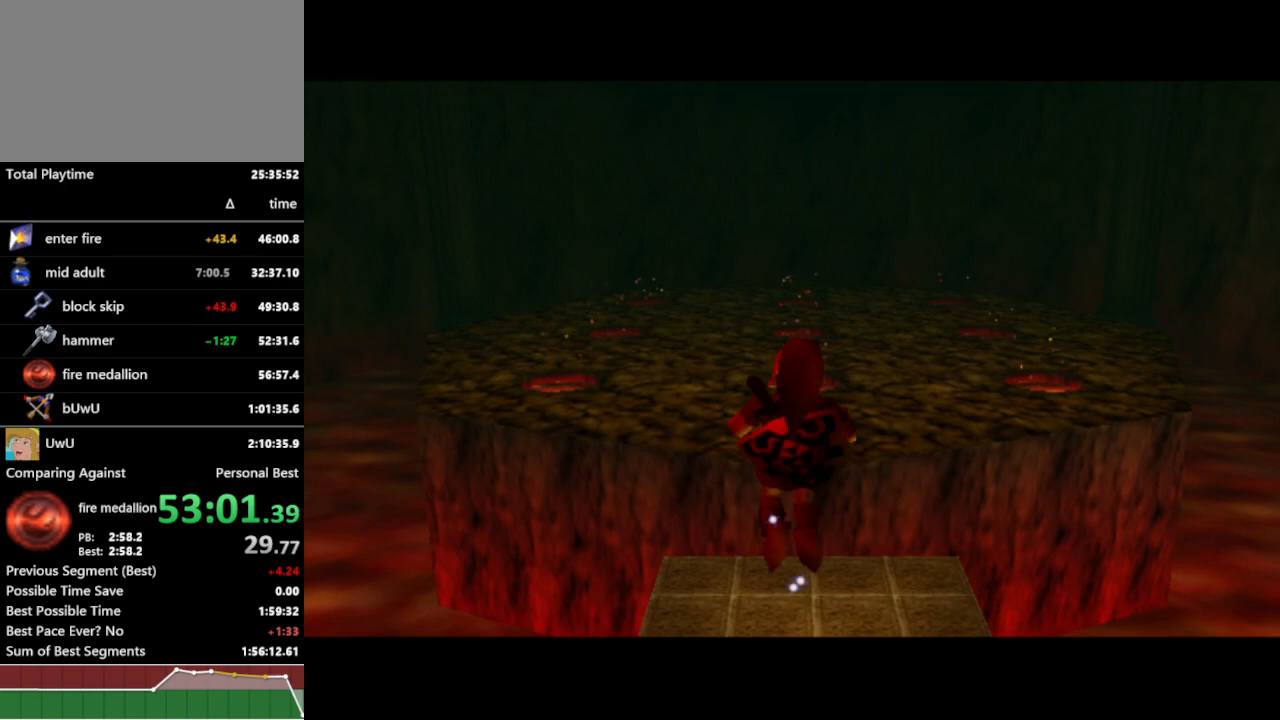
{"buttons": [], "left_stick": "up", "right_stick": "center", "events": [[33, "Z", "up"]]}
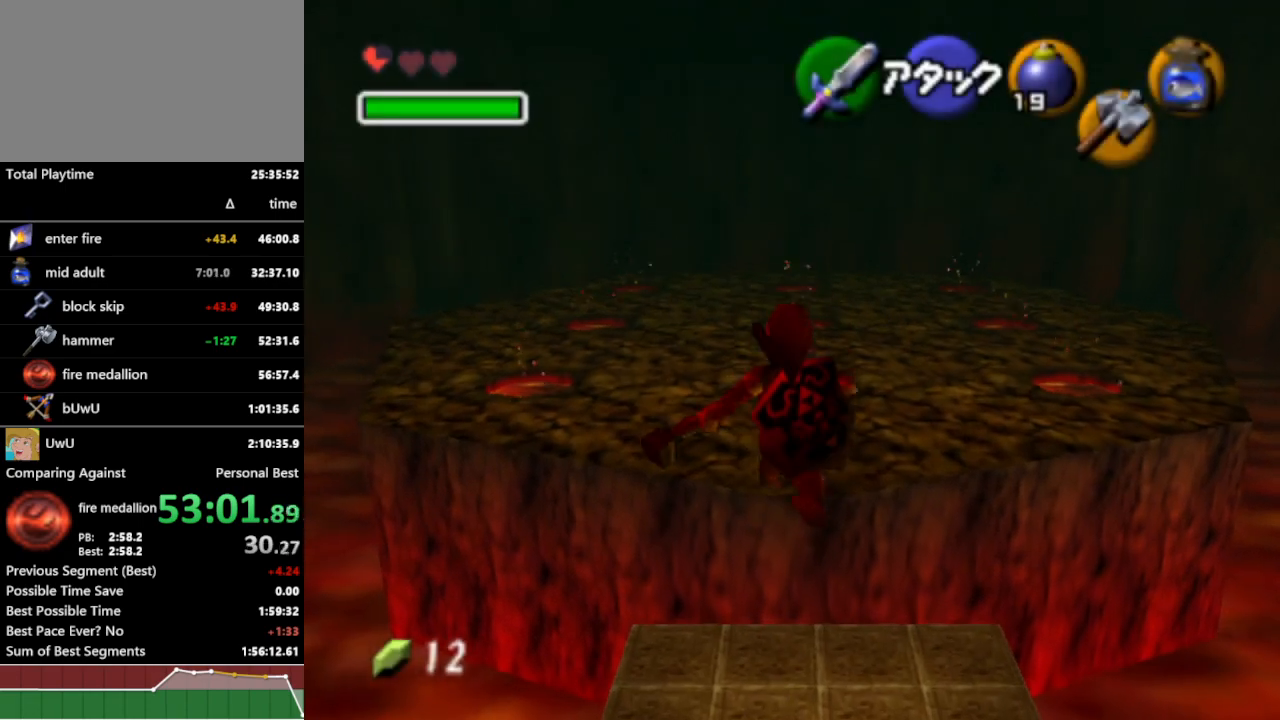
{"buttons": [], "left_stick": "up", "right_stick": "center", "events": []}
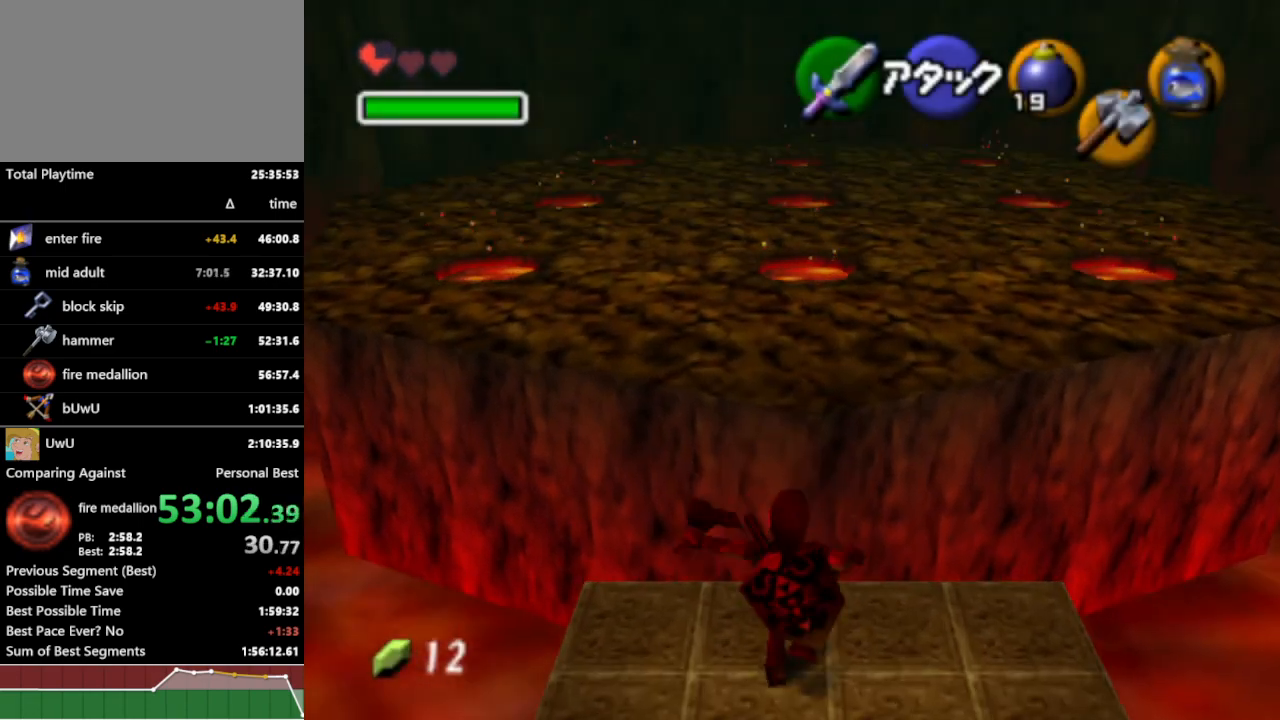
{"buttons": ["A", "L1"], "left_stick": "up", "right_stick": "center", "events": [[200, "L1", "down"], [300, "A", "down"], [333, "A", "up"], [367, "A", "down"], [433, "A", "up"], [467, "A", "down"]]}
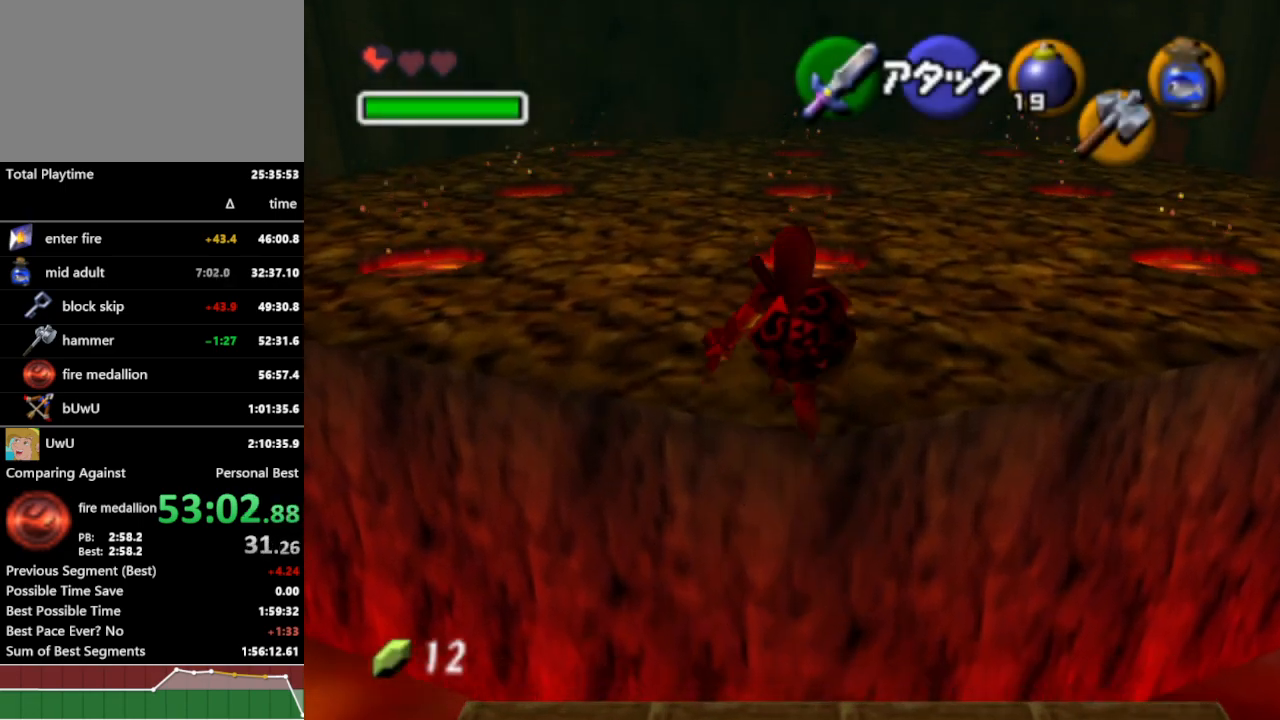
{"buttons": ["L1"], "left_stick": "up", "right_stick": "center", "events": [[33, "A", "up"], [67, "A", "down"], [133, "A", "up"], [167, "A", "down"], [233, "A", "up"], [267, "A", "down"], [300, "A", "up"], [367, "A", "down"], [400, "A", "up"], [467, "A", "down"], [500, "A", "up"]]}
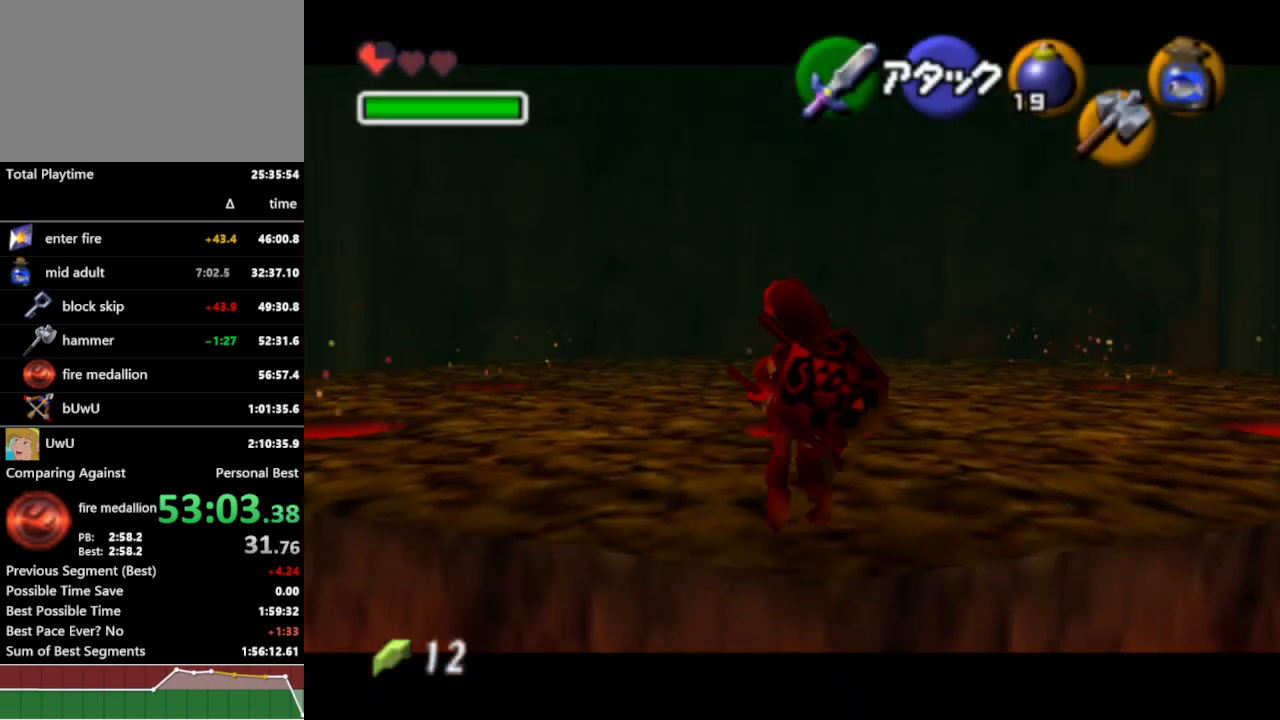
{"buttons": [], "left_stick": "center", "right_stick": "center", "events": [[33, "A", "down"], [100, "A", "up"], [467, "L1", "up"], [500, "left_stick", "center"]]}